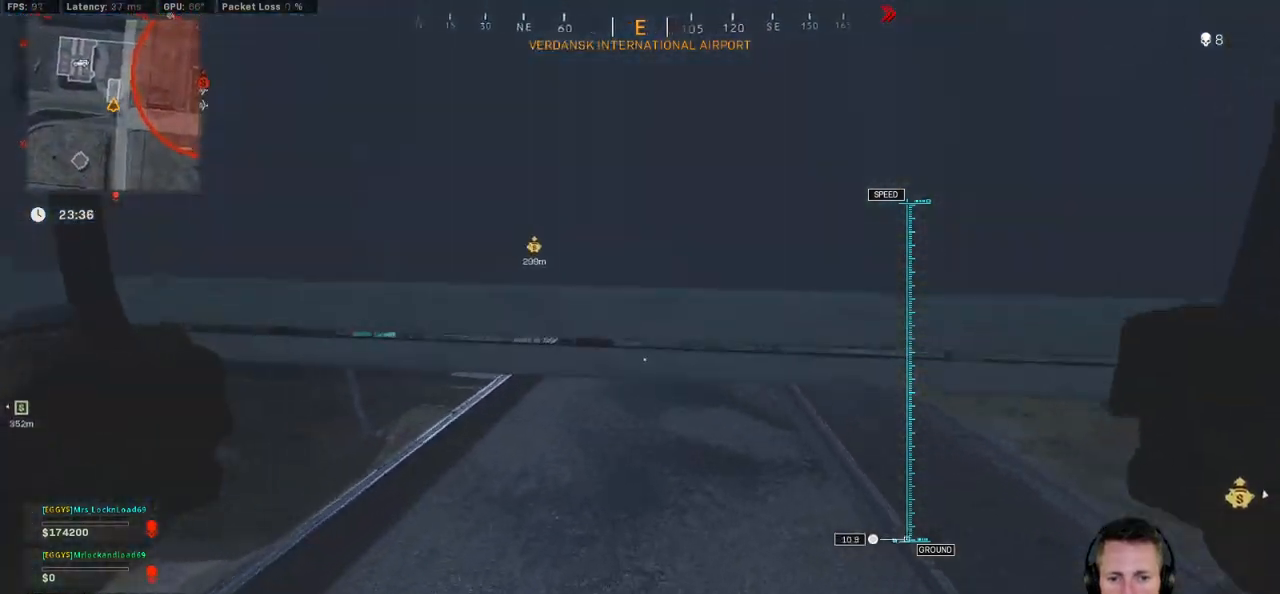
Gameplay with keyboard and mouse; each line is a JSON object with the keys and mouse buttons held at the frame after it. "events" lists presses ("down") and releases ("up") of "1", "2", "3", "4", "5", "a", "alt", "b", "c", "ctrl", "d", "e", "f", "g", "q", "r", "s", "shift", "space", "t", "tab", "v", "w", "x", "z", "mouse_left", "mouse_wheel", "mouse_right", "mouse_mb4" and "mouse_mb5" between this image and that frame as [ms after this image, input, new state], when the widget could be followed in between. "mouse_left", "mouse_wheel", "mouse_right", "mouse_mb4", "mouse_mb5" = the "left", "wheel", "right", "mb4", "mb5" buttons of the "mouse" list. No other keys are recorded. "wheel" means that the mouse wheel is clicked or scrolled. Mouse movement is not recorded.
{"keys": ["a", "w"], "mouse": [], "events": []}
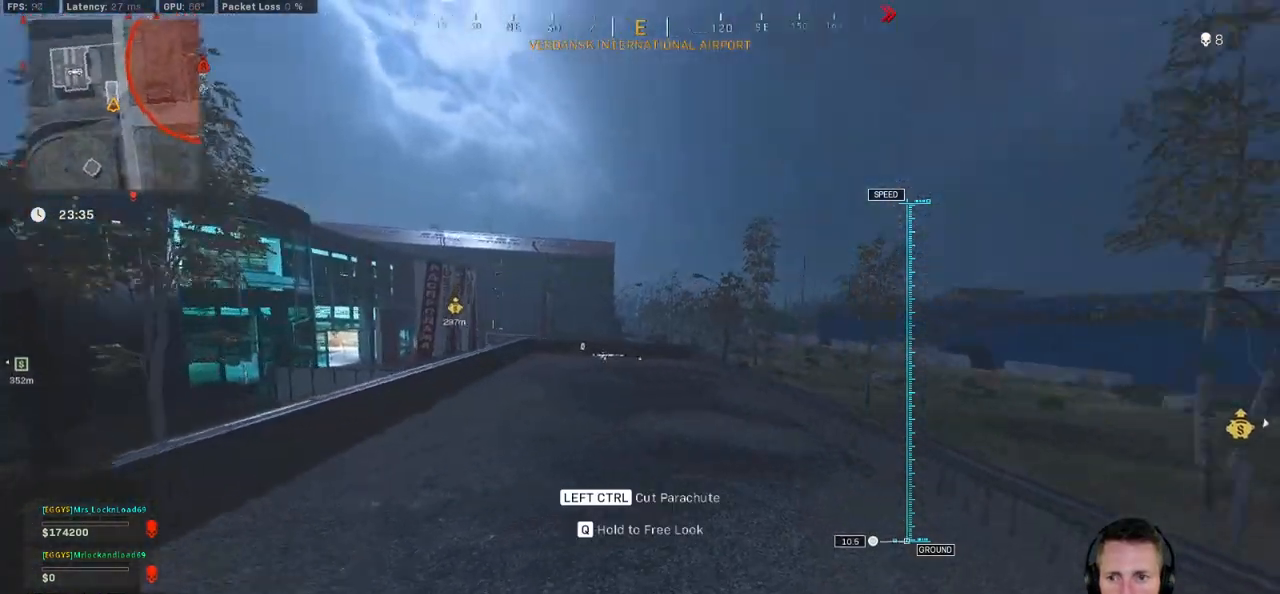
{"keys": ["3", "a"], "mouse": [], "events": [[283, "w", "up"], [450, "3", "down"]]}
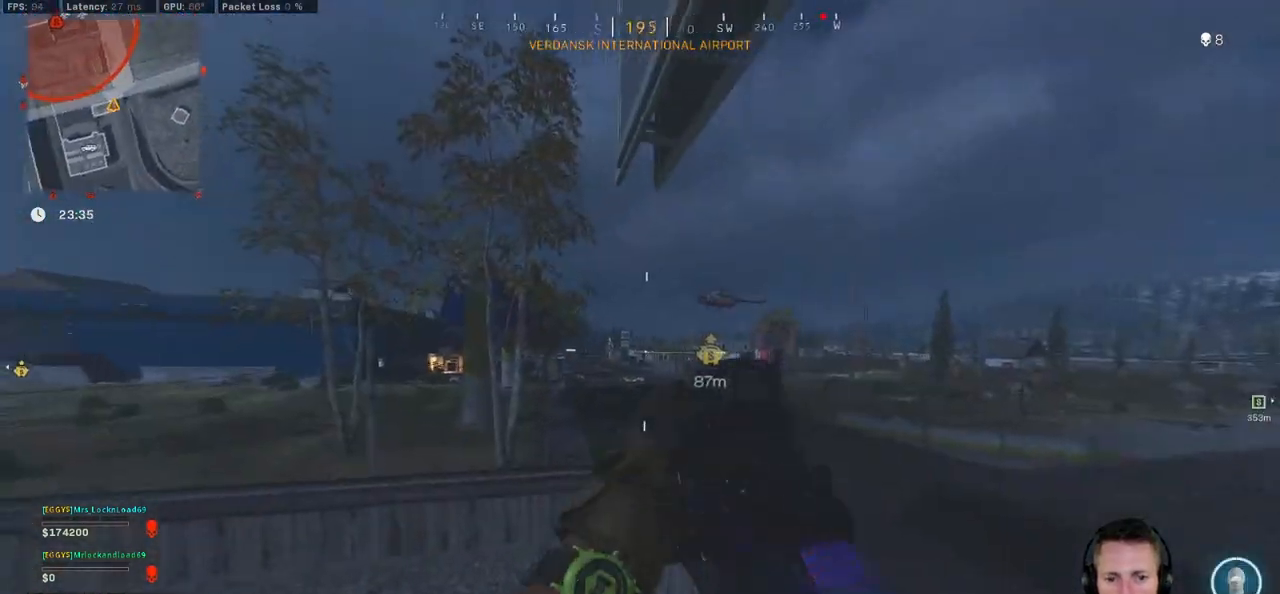
{"keys": ["a"], "mouse": [], "events": [[33, "3", "up"], [150, "ctrl", "down"], [300, "ctrl", "up"], [333, "s", "down"], [383, "s", "up"]]}
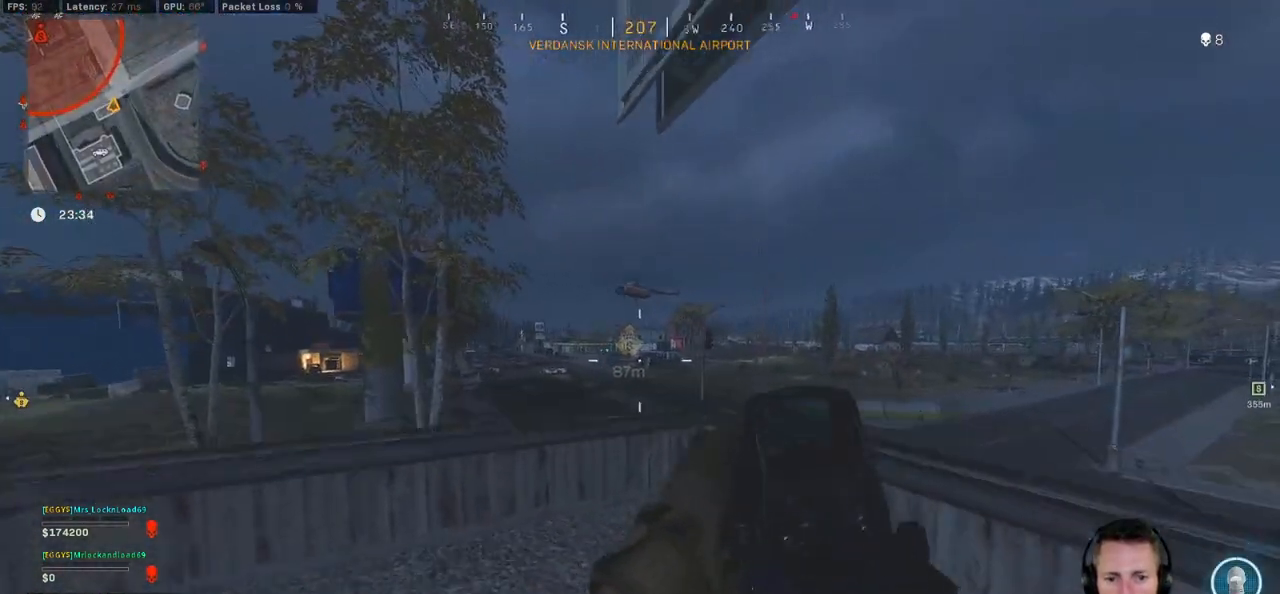
{"keys": ["a", "s"], "mouse": [], "events": [[66, "3", "down"], [100, "3", "up"], [266, "s", "down"], [350, "e", "down"], [416, "e", "up"]]}
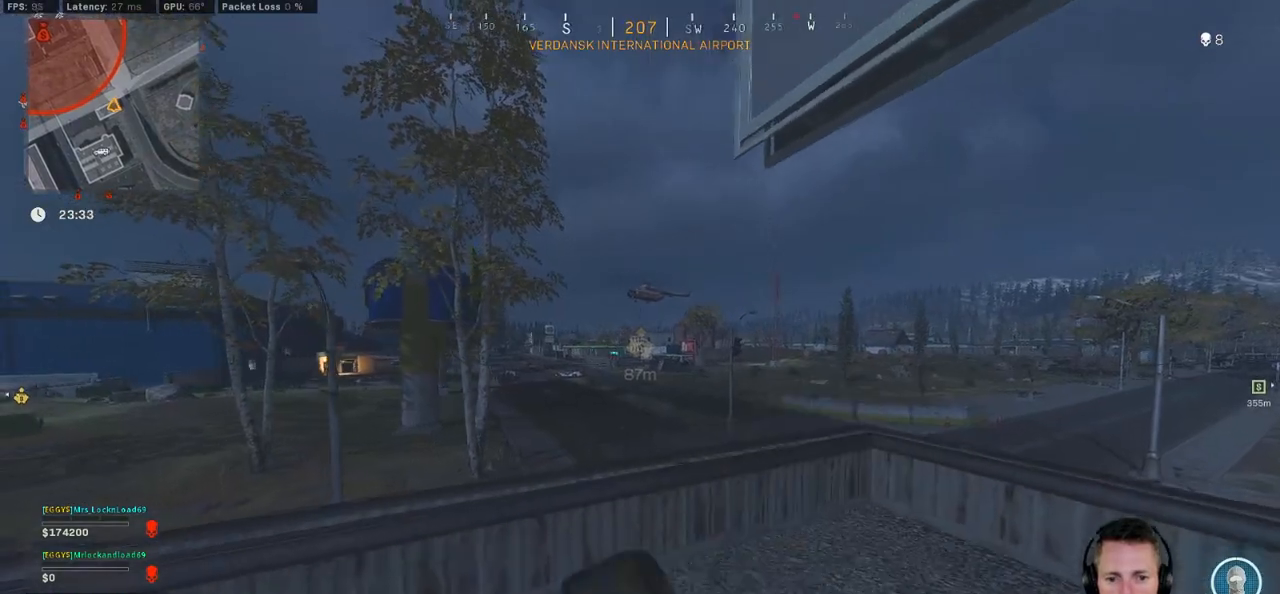
{"keys": ["a"], "mouse": ["right"], "events": [[133, "ctrl", "down"], [166, "a", "up"], [183, "d", "down"], [266, "mouse_right", "down"], [283, "ctrl", "up"], [283, "s", "up"], [416, "a", "down"], [450, "d", "up"]]}
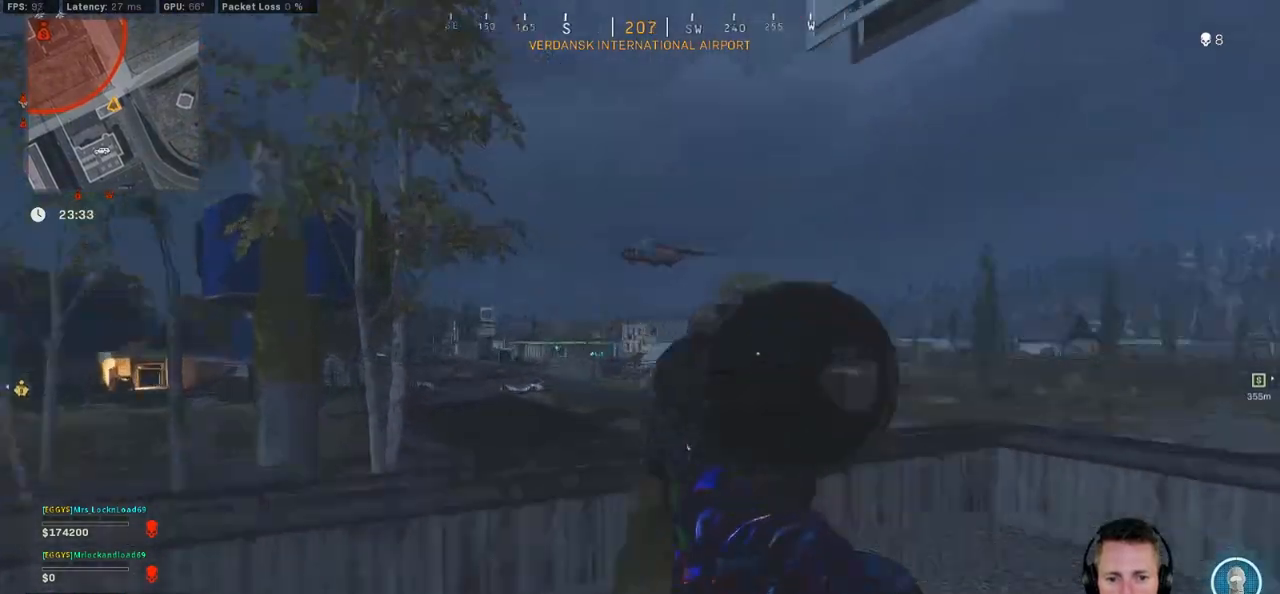
{"keys": ["a"], "mouse": ["right"], "events": []}
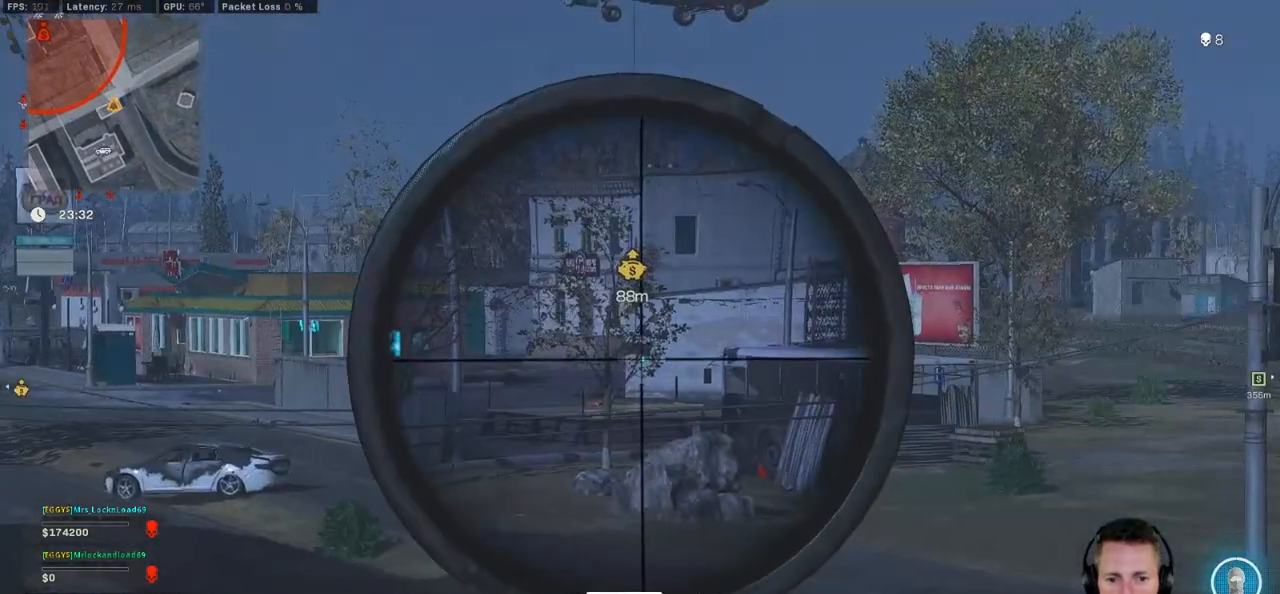
{"keys": ["a", "s"], "mouse": ["right"], "events": [[266, "ctrl", "down"], [300, "s", "down"], [416, "ctrl", "up"]]}
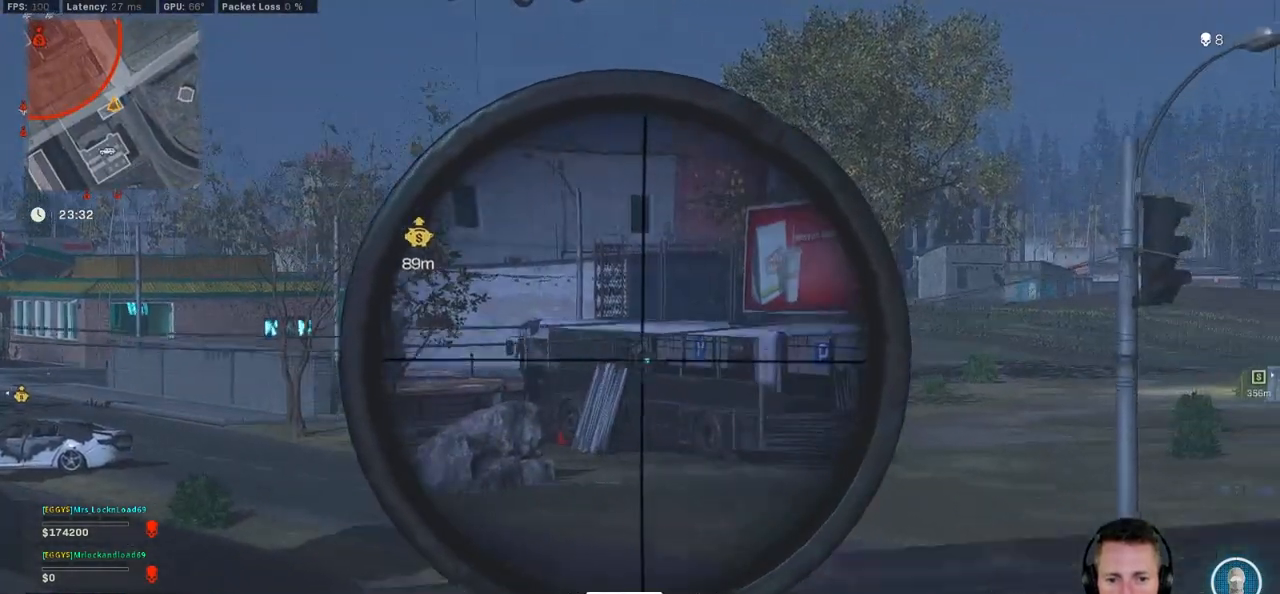
{"keys": ["d", "shift"], "mouse": ["right"], "events": [[383, "a", "up"], [433, "d", "down"], [450, "s", "up"], [483, "shift", "down"]]}
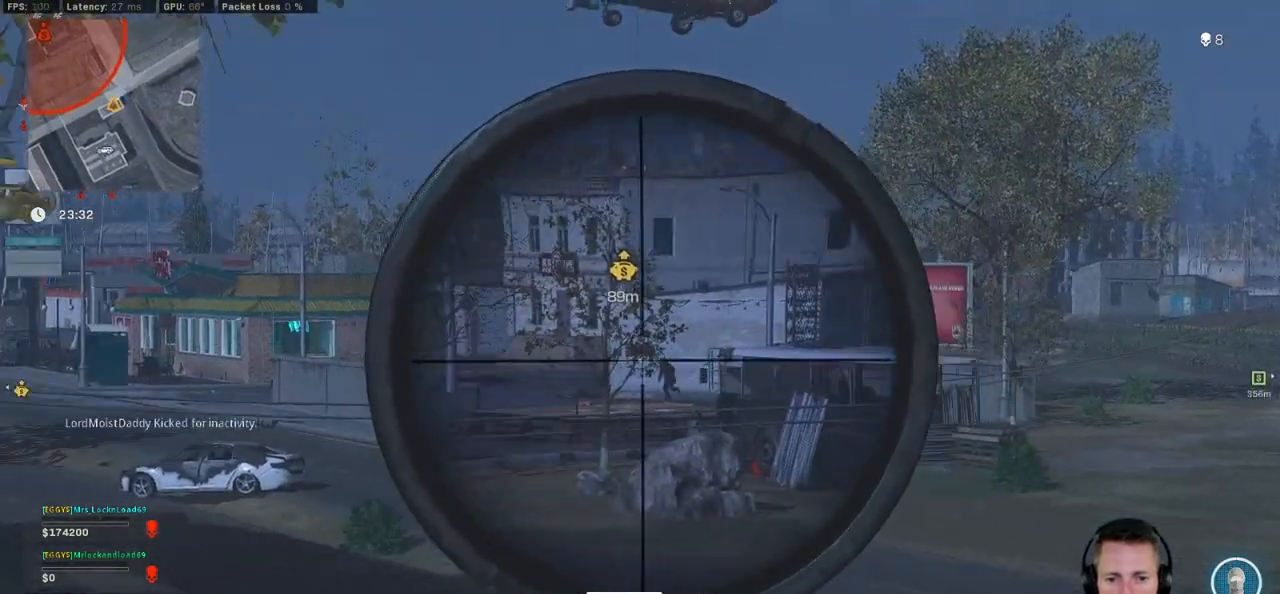
{"keys": ["shift"], "mouse": ["right"], "events": [[216, "d", "up"]]}
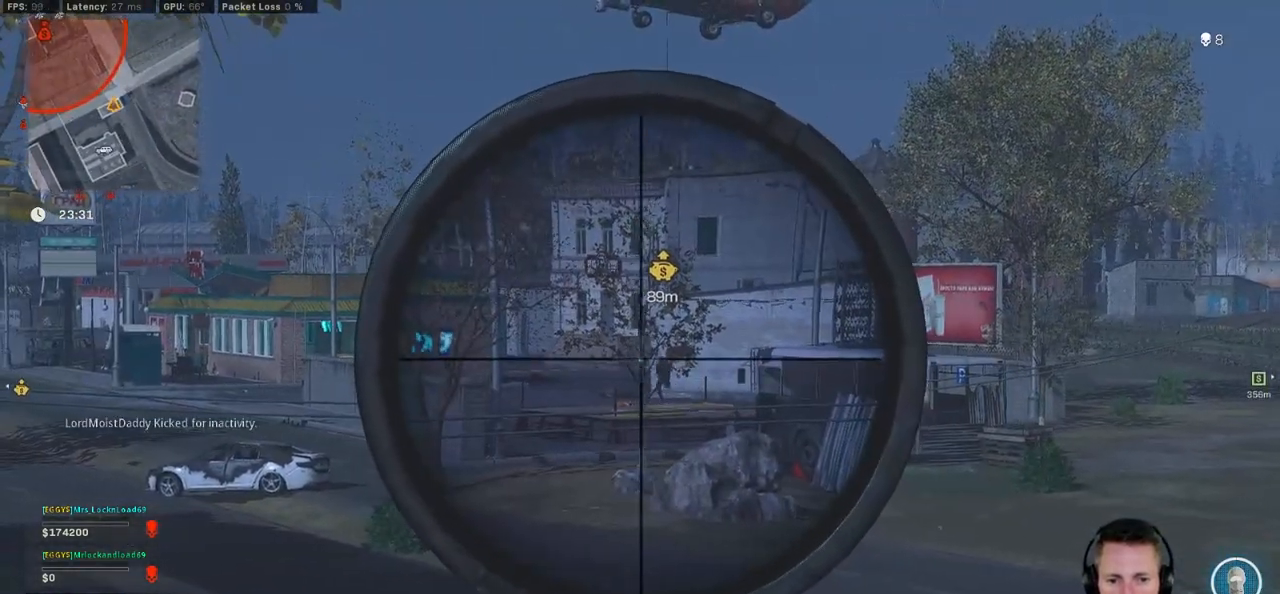
{"keys": ["ctrl", "d"], "mouse": ["right"], "events": [[133, "mouse_left", "down"], [266, "d", "down"], [266, "shift", "up"], [383, "ctrl", "down"], [383, "mouse_left", "up"]]}
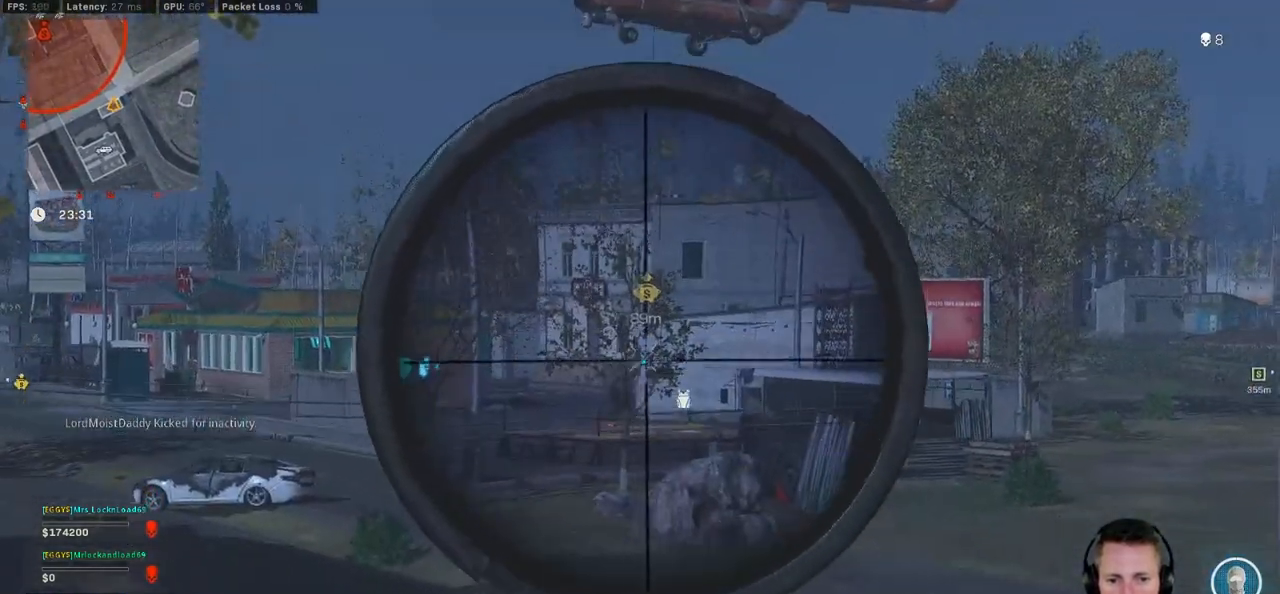
{"keys": ["a", "shift"], "mouse": ["right"], "events": [[100, "d", "up"], [133, "a", "down"], [250, "ctrl", "up"], [450, "shift", "down"]]}
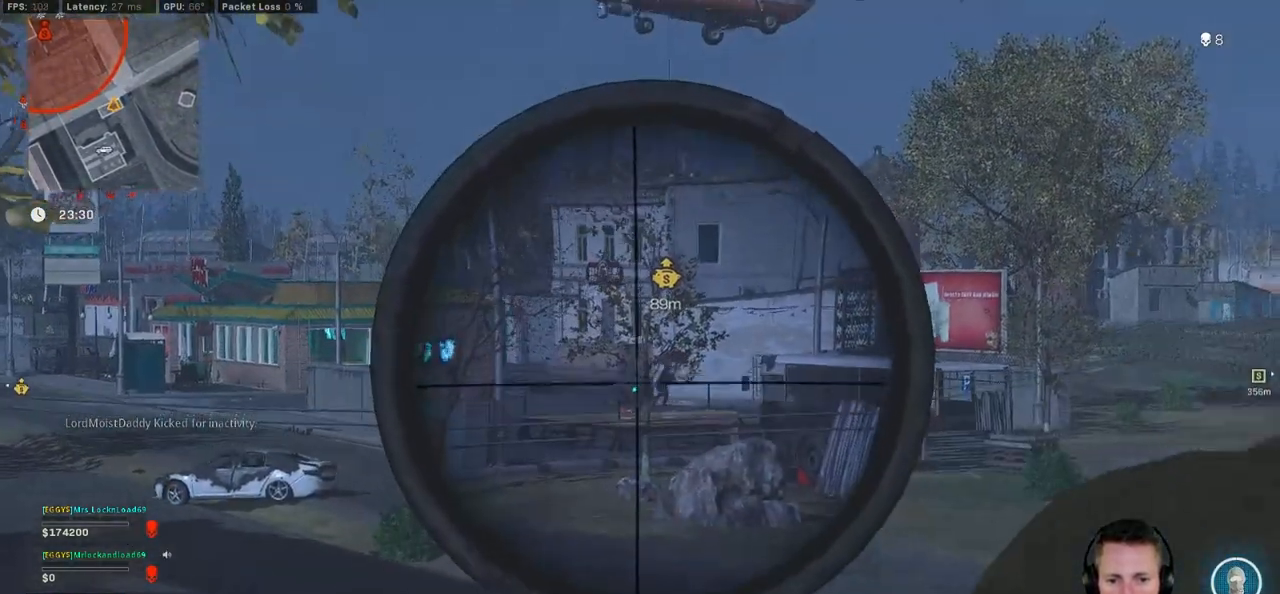
{"keys": ["shift"], "mouse": ["right"], "events": [[350, "a", "up"]]}
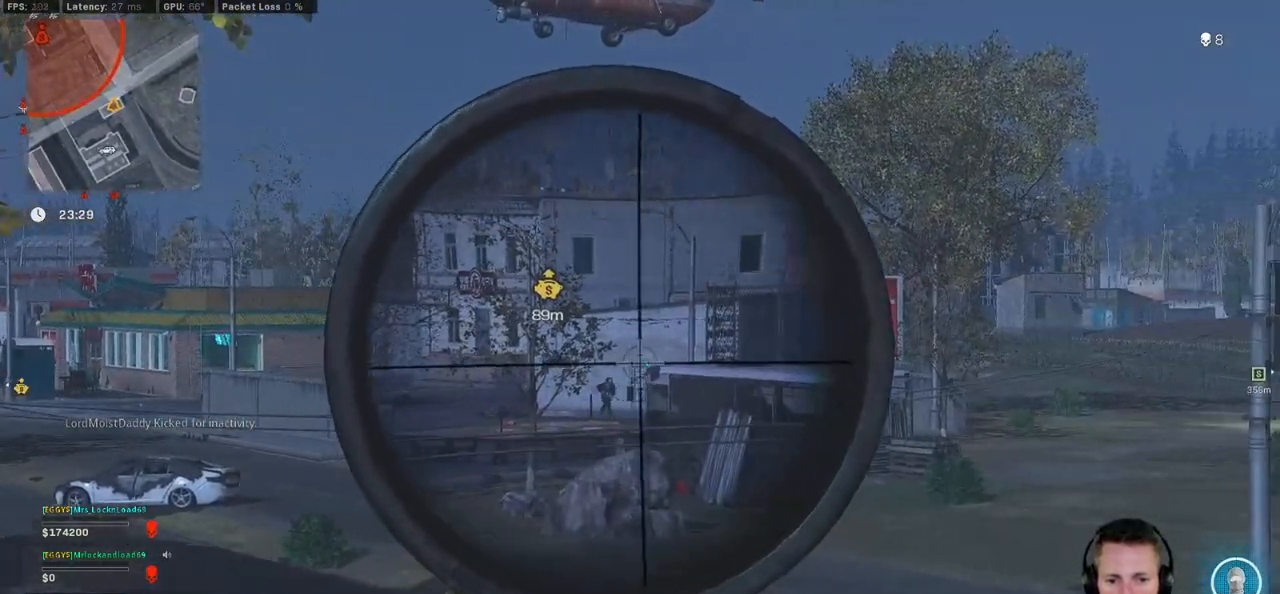
{"keys": ["d"], "mouse": ["left", "right"], "events": [[316, "mouse_left", "down"], [433, "d", "down"], [450, "shift", "up"]]}
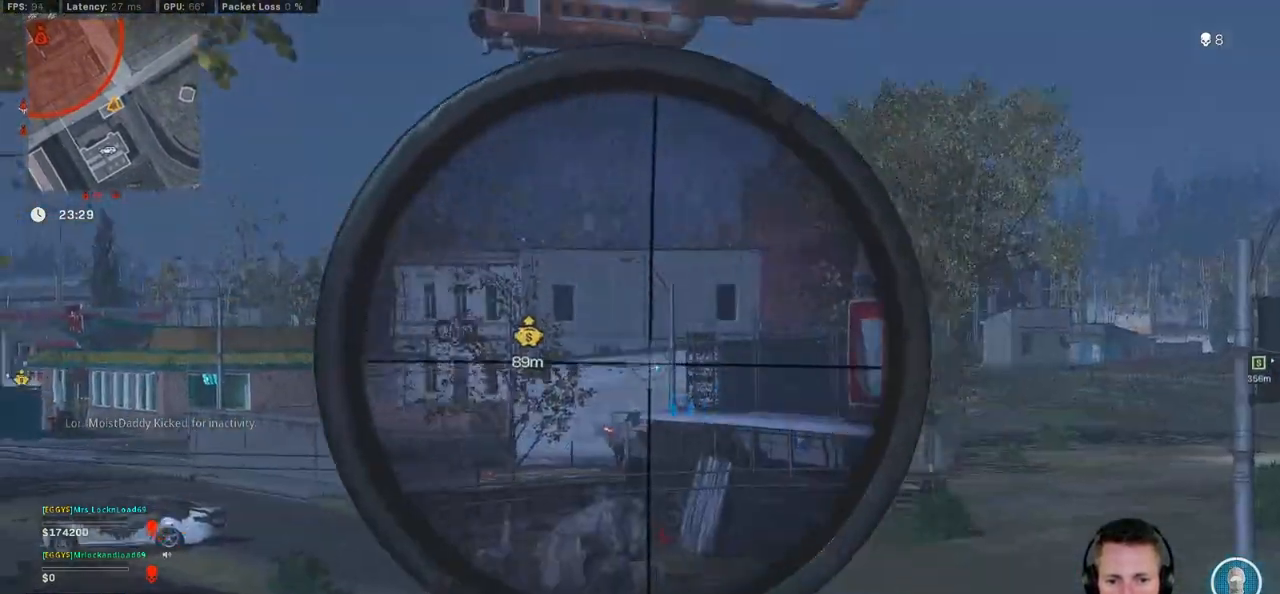
{"keys": ["d", "w"], "mouse": [], "events": [[16, "s", "down"], [66, "ctrl", "down"], [83, "mouse_left", "up"], [116, "mouse_right", "up"], [216, "s", "up"], [316, "ctrl", "up"], [450, "w", "down"]]}
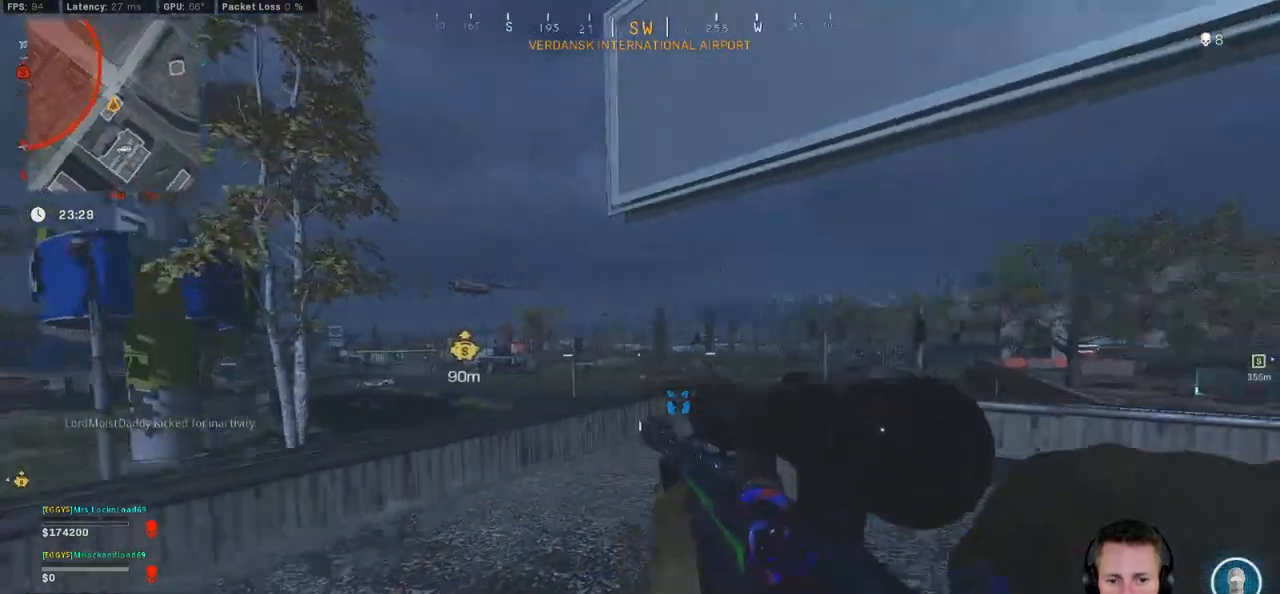
{"keys": ["d", "s"], "mouse": ["right"], "events": [[100, "w", "up"], [166, "mouse_right", "down"], [300, "s", "down"]]}
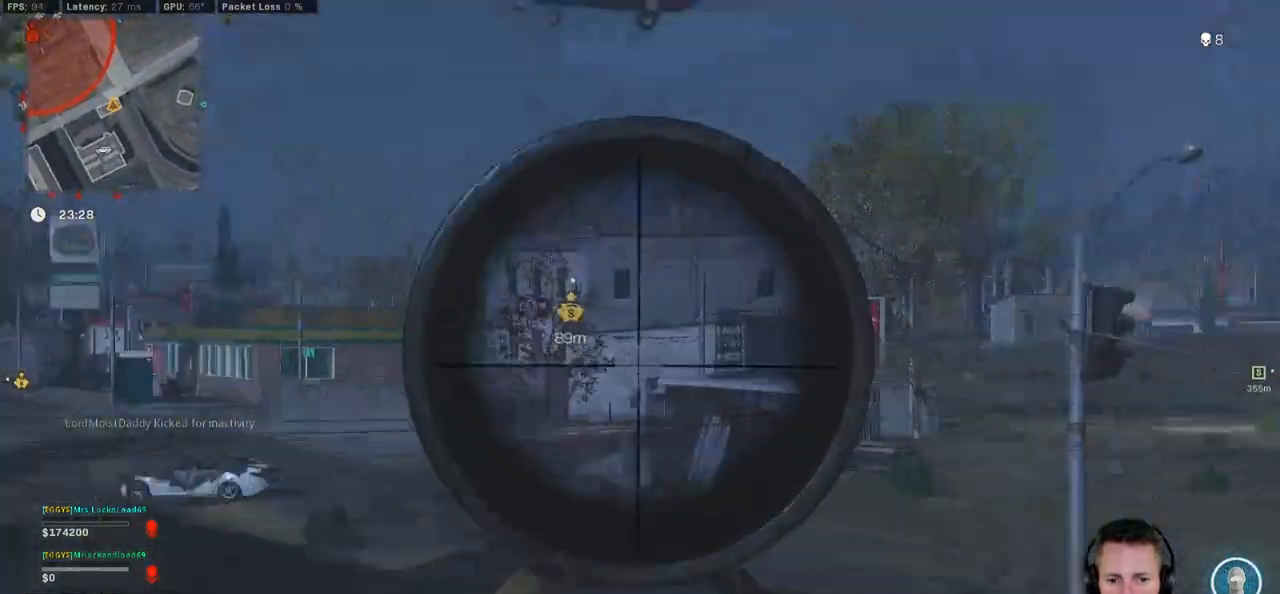
{"keys": ["d"], "mouse": ["right"], "events": [[100, "ctrl", "down"], [166, "s", "up"], [233, "ctrl", "up"]]}
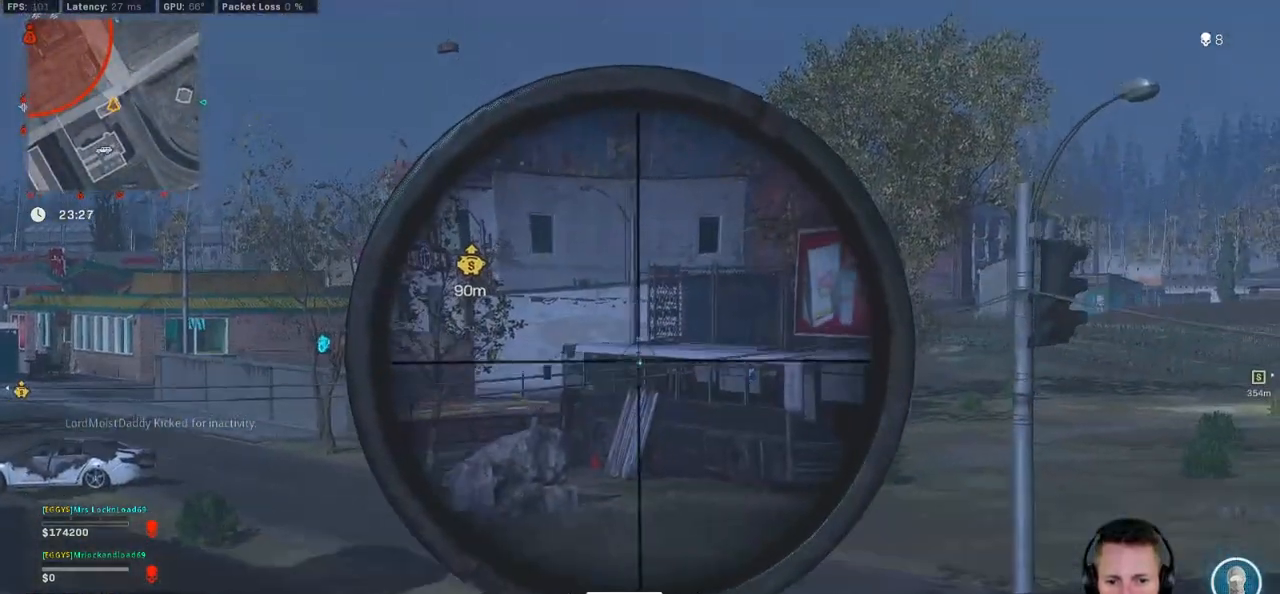
{"keys": ["a", "s"], "mouse": ["right"], "events": [[233, "s", "down"], [416, "d", "up"], [466, "a", "down"]]}
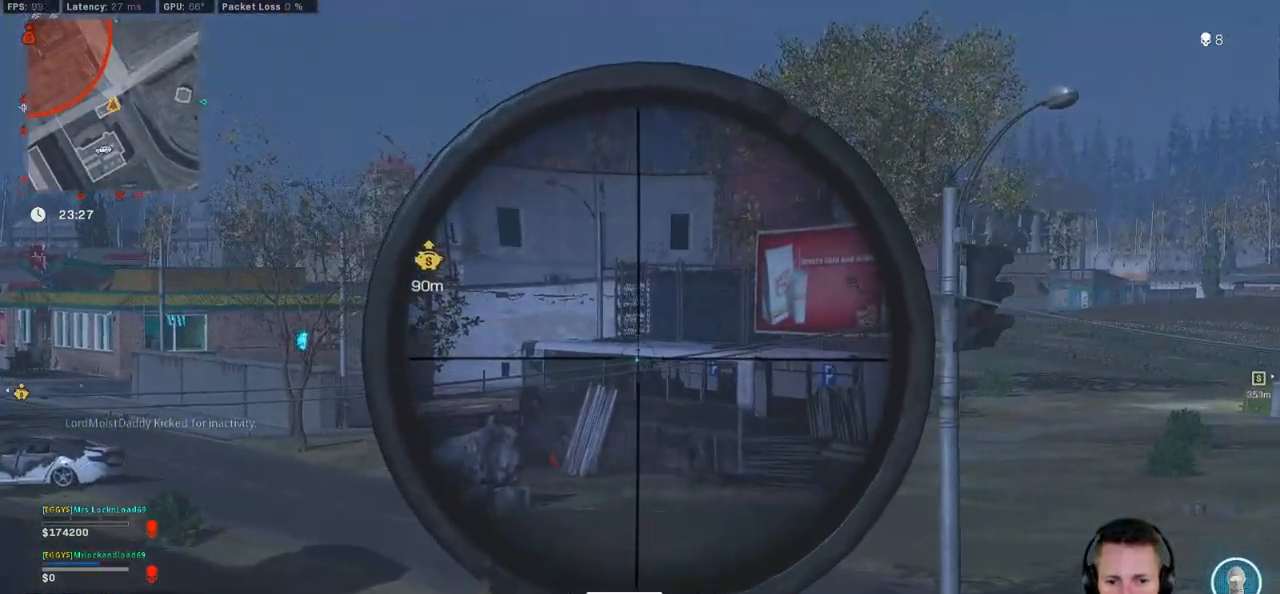
{"keys": ["a"], "mouse": ["right"], "events": [[416, "s", "up"]]}
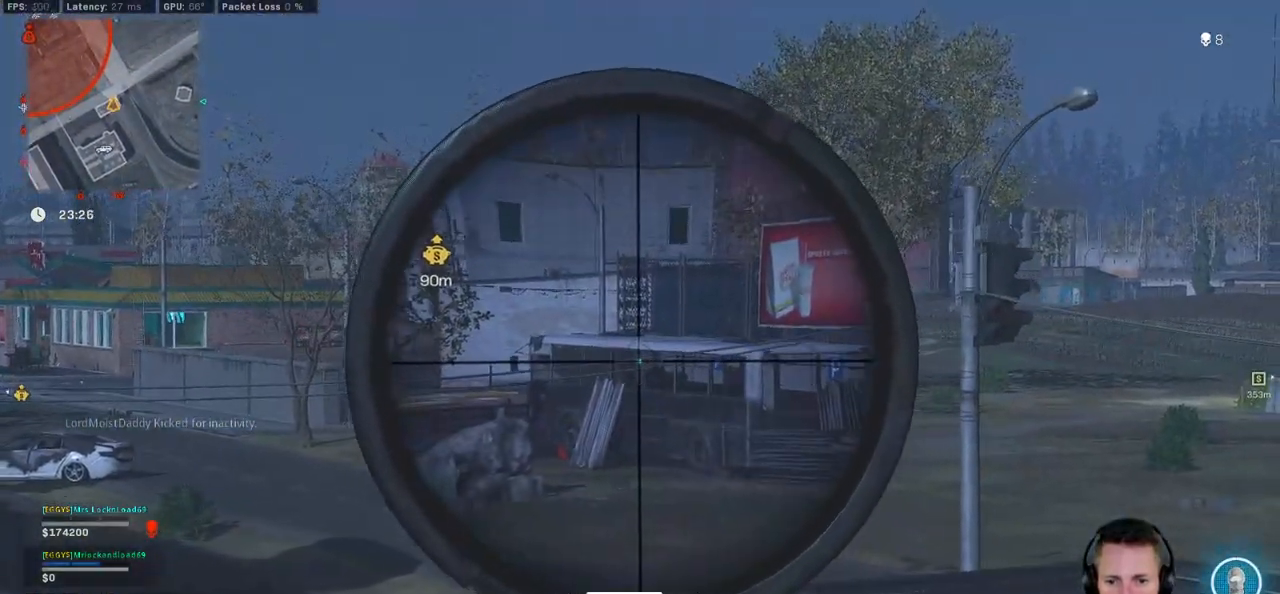
{"keys": ["a"], "mouse": ["right"], "events": []}
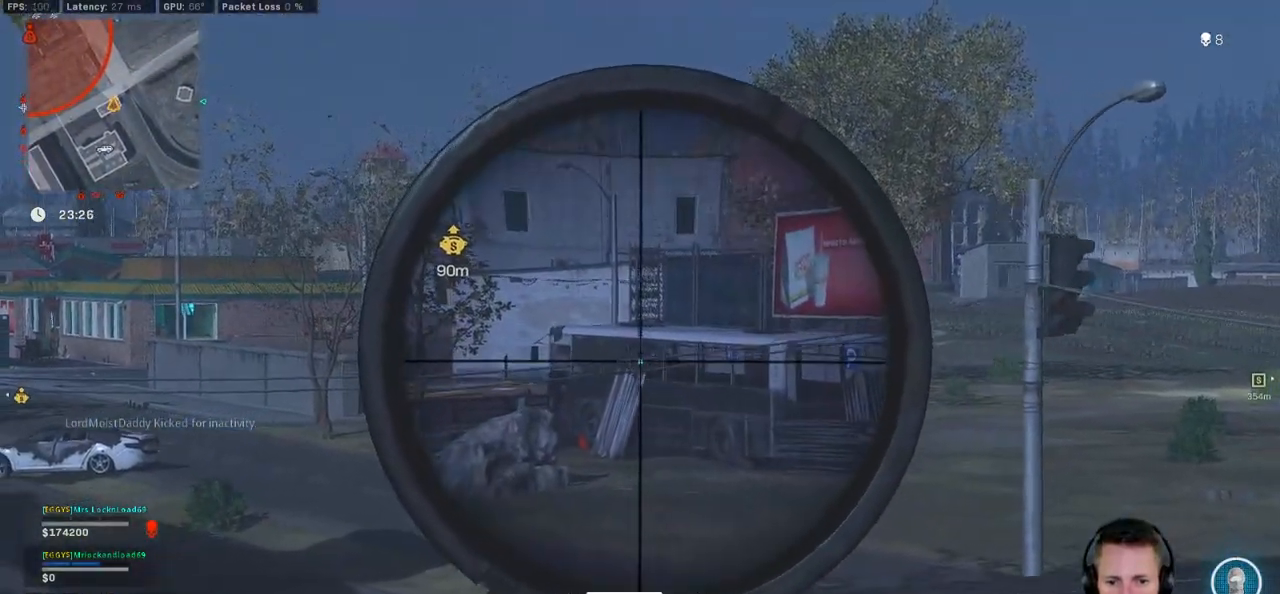
{"keys": ["a"], "mouse": ["right"], "events": []}
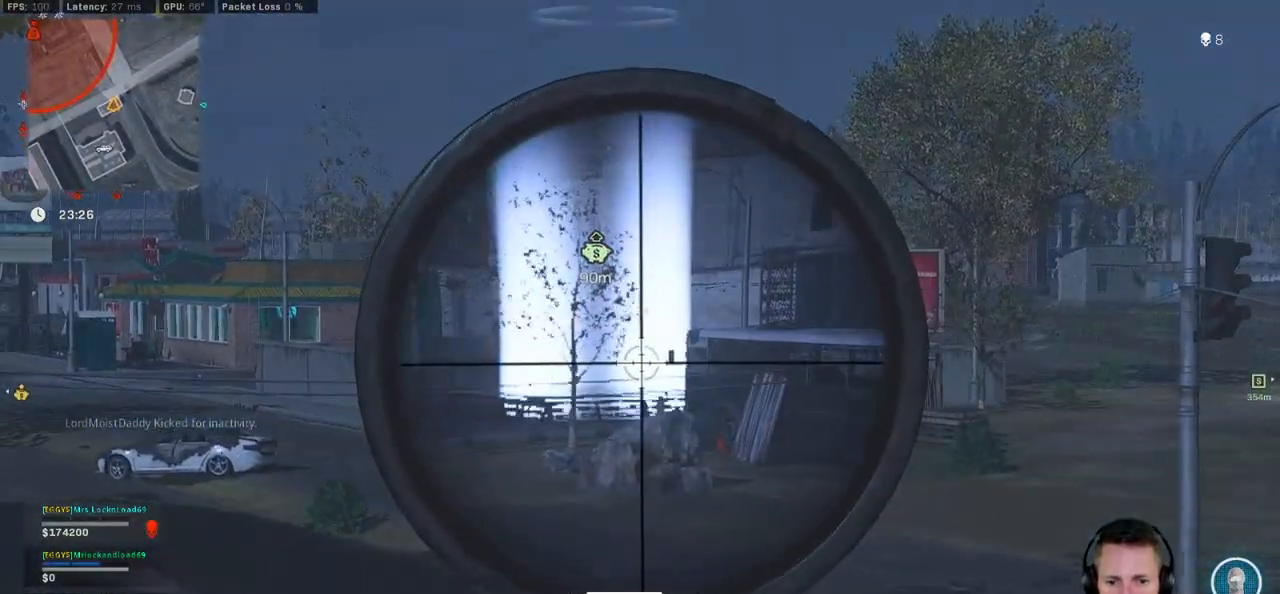
{"keys": ["a"], "mouse": ["right"], "events": []}
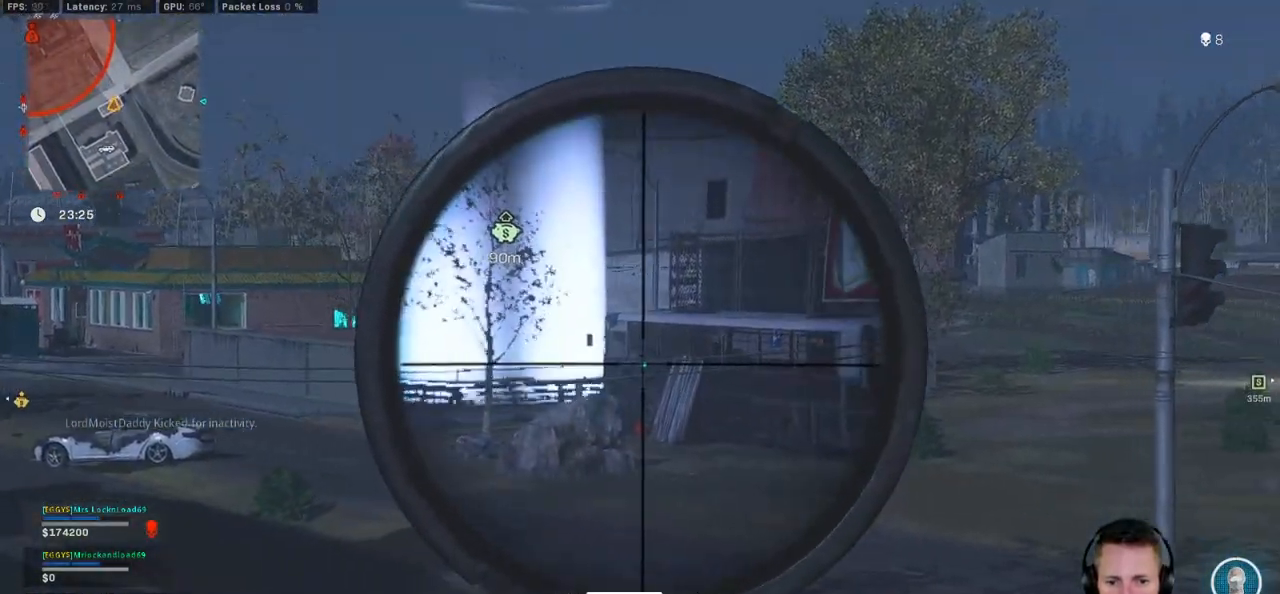
{"keys": ["a"], "mouse": ["right"], "events": []}
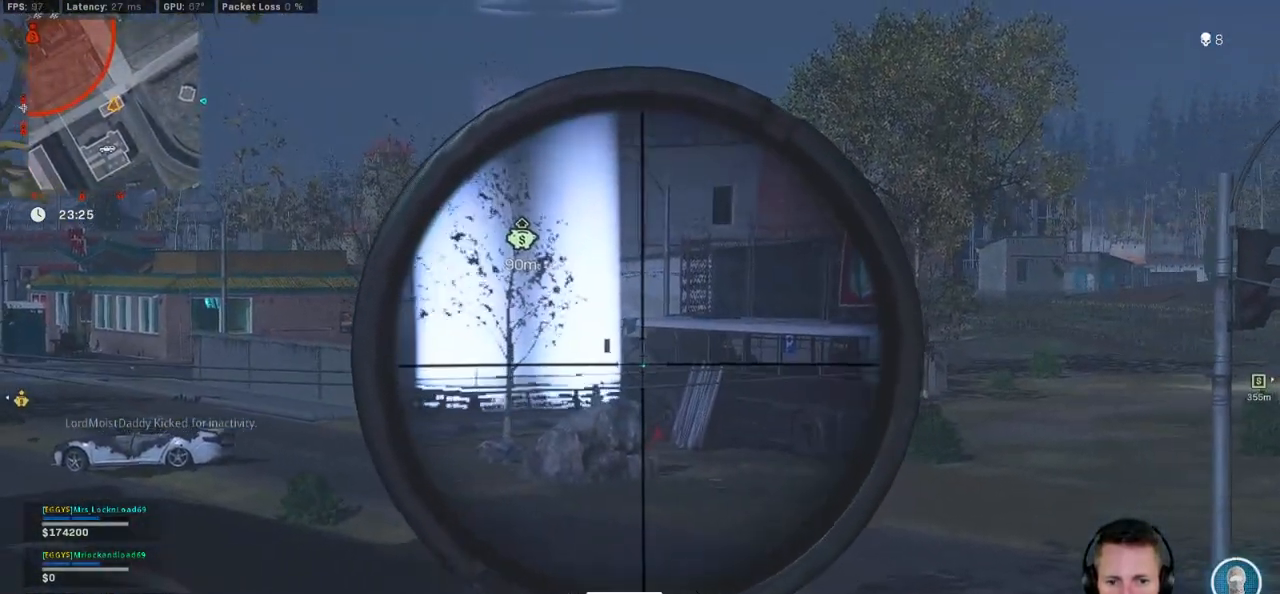
{"keys": ["shift", "w"], "mouse": [], "events": [[116, "a", "up"], [116, "d", "down"], [133, "mouse_right", "up"], [200, "shift", "down"], [216, "w", "down"], [283, "d", "up"], [366, "e", "down"], [450, "e", "up"]]}
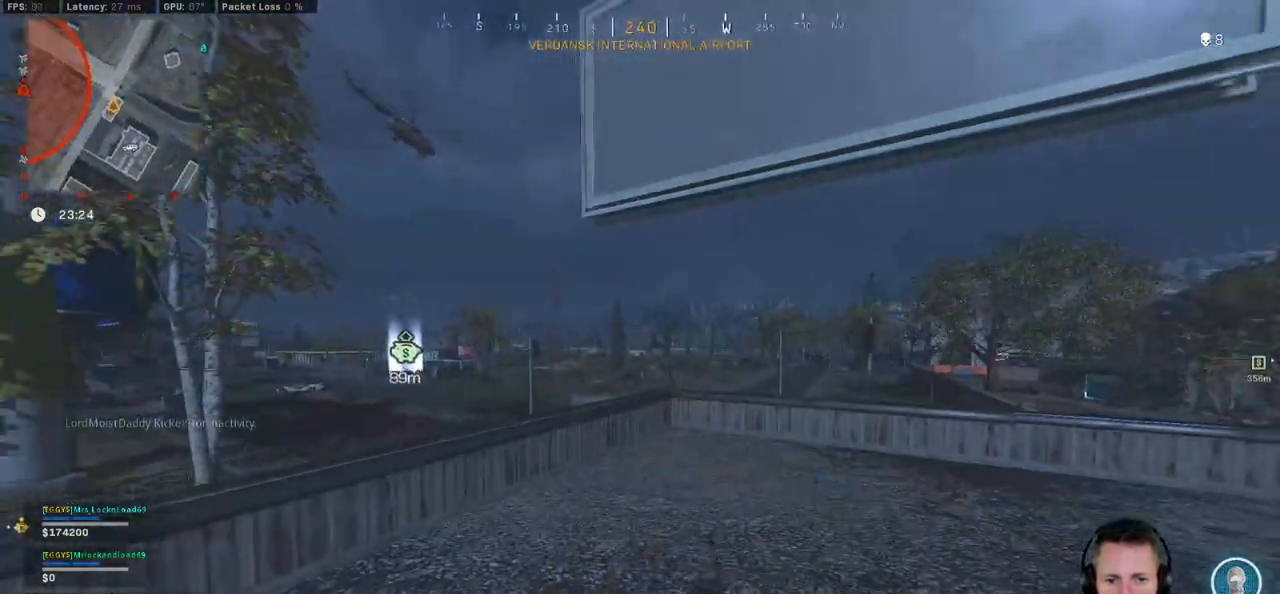
{"keys": ["a", "w"], "mouse": [], "events": [[50, "a", "down"], [216, "space", "down"], [283, "shift", "up"], [333, "space", "up"]]}
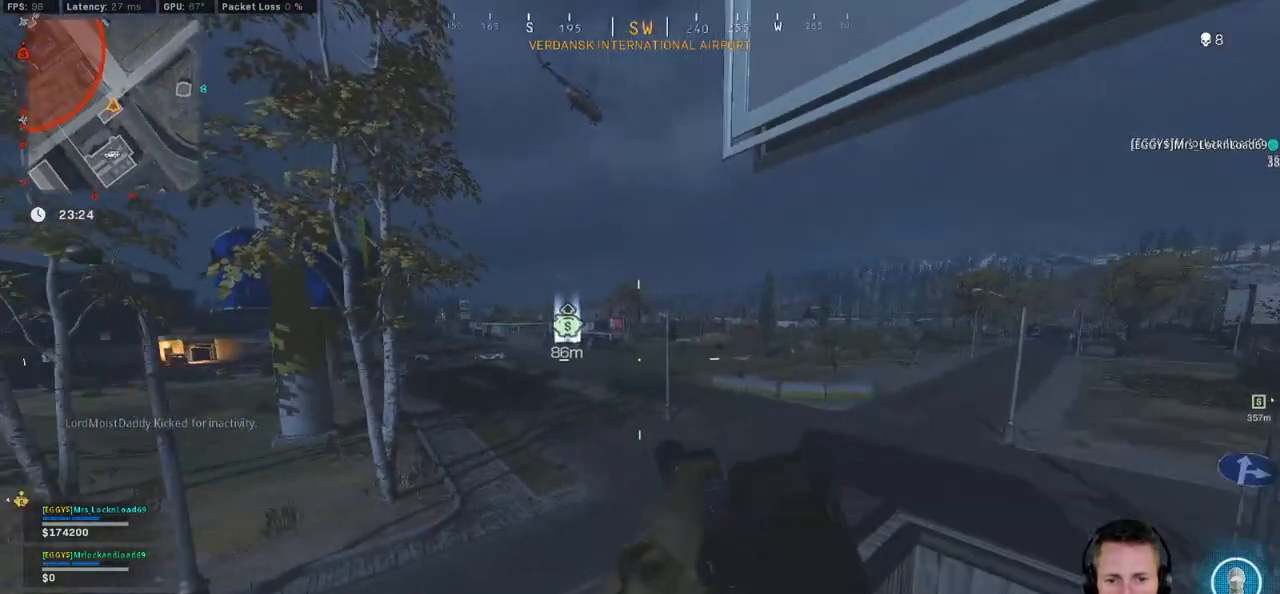
{"keys": ["a", "shift", "w"], "mouse": [], "events": [[16, "shift", "down"]]}
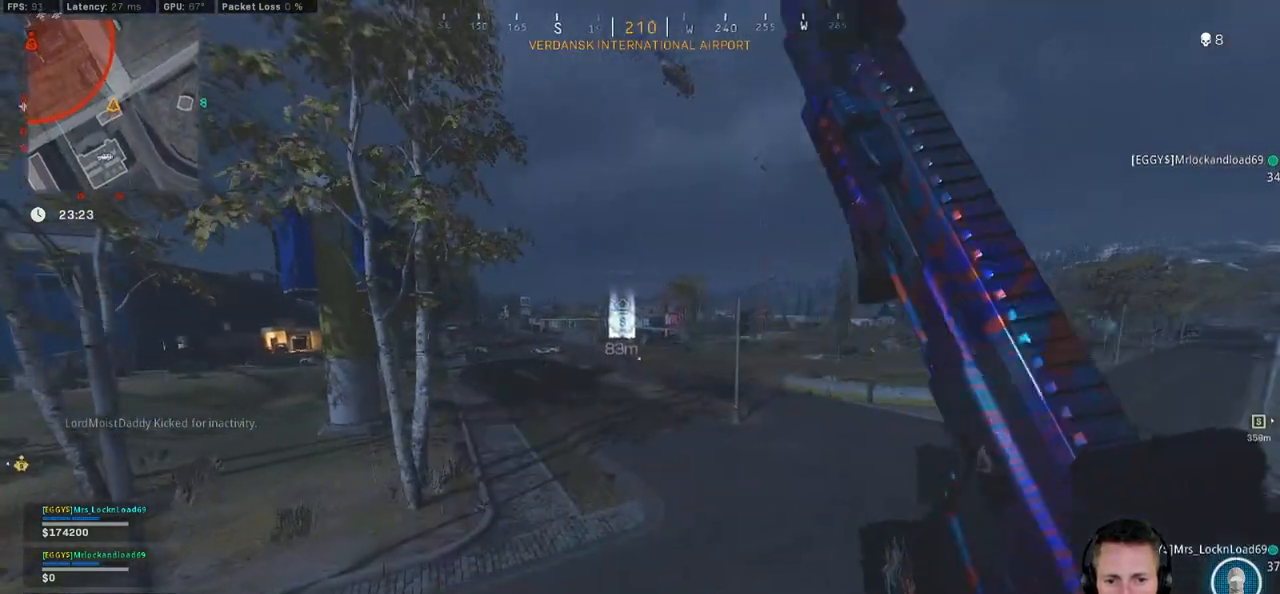
{"keys": ["a", "shift", "w"], "mouse": [], "events": []}
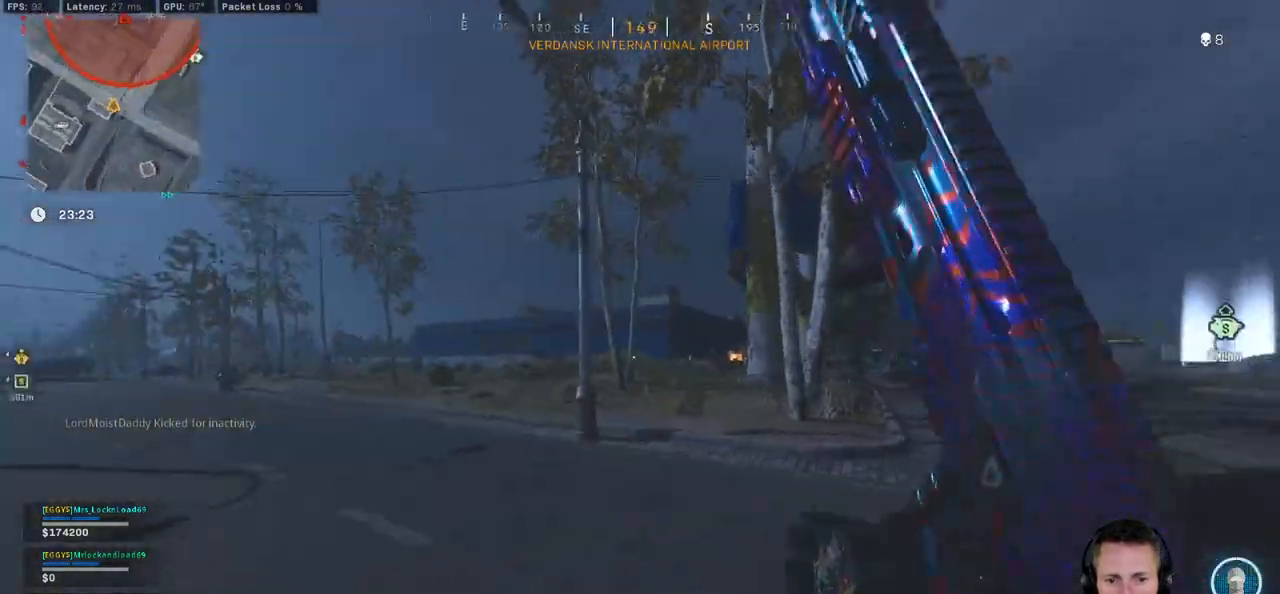
{"keys": ["c", "shift", "w"], "mouse": [], "events": [[316, "a", "up"], [466, "c", "down"]]}
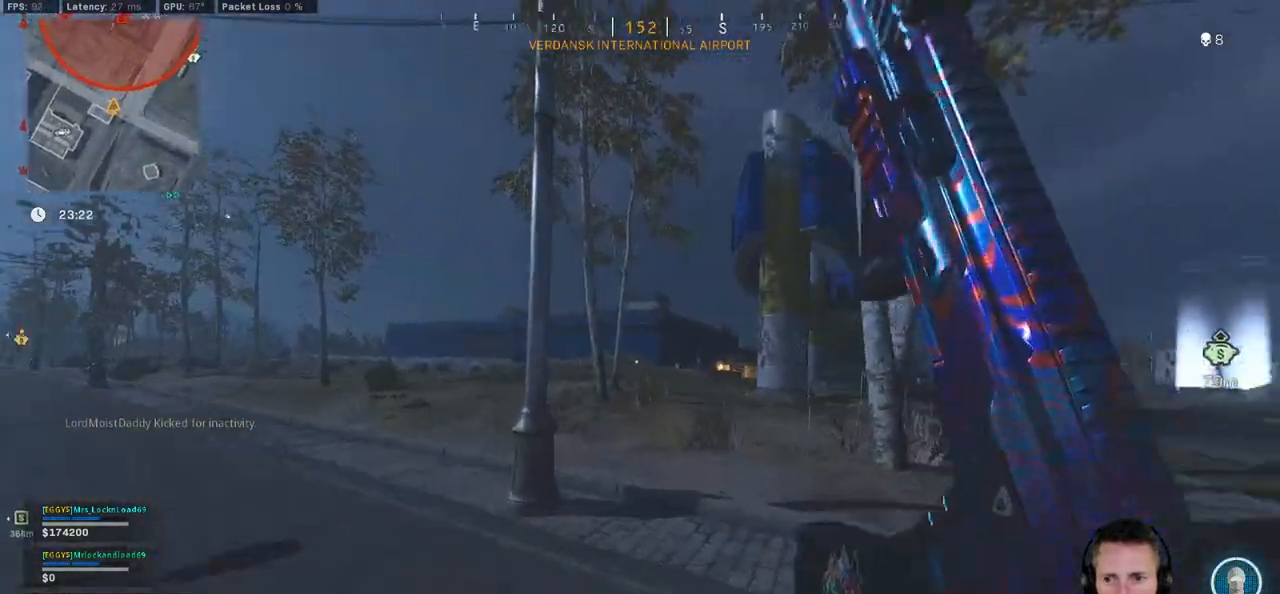
{"keys": ["shift", "w"], "mouse": [], "events": [[50, "c", "up"], [100, "shift", "up"], [133, "c", "down"], [200, "space", "down"], [233, "shift", "down"], [250, "c", "up"], [283, "space", "up"], [316, "a", "down"], [483, "a", "up"]]}